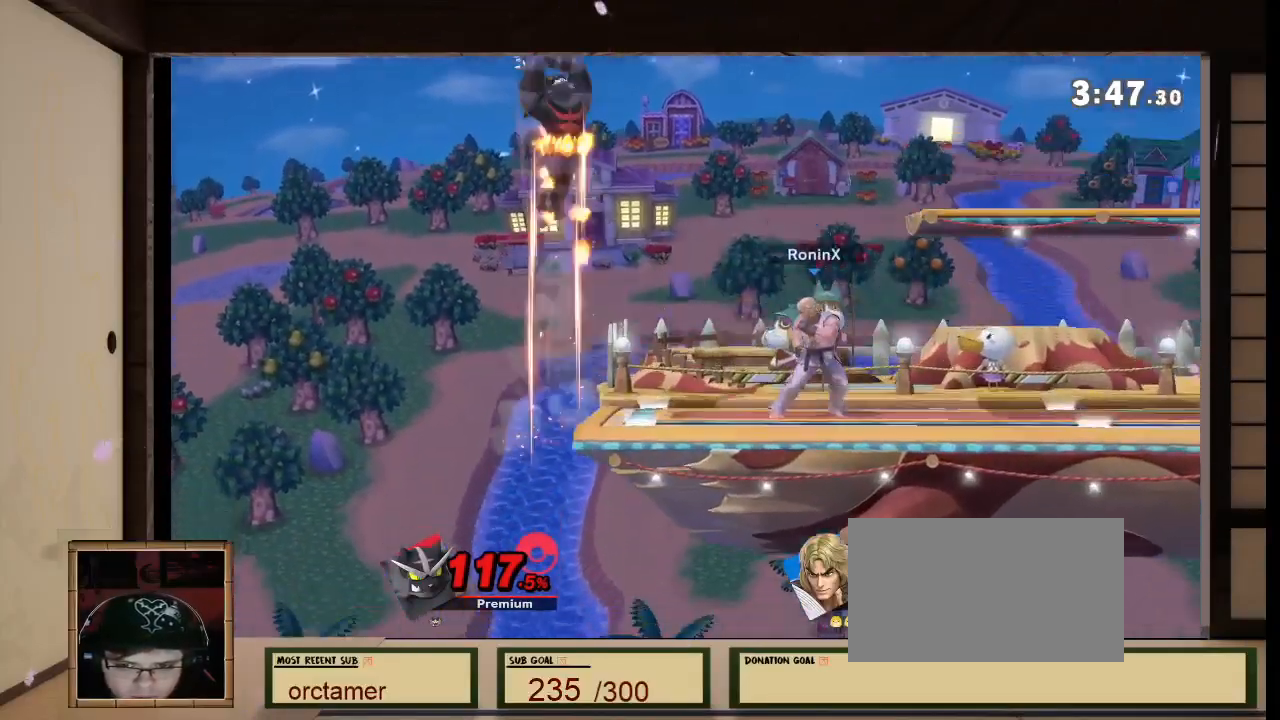
Gameplay with a controller (Nintendo layout); each line is a JSON object with the inputs held at the frame after it. "events" lists button and stick changes between this image and that frame as [ms after this image, input, new state], when the widget could be followed in between. Not read: L3 R3.
{"buttons": [], "left_stick": "center", "right_stick": "center", "events": [[134, "R1", "up"], [434, "R1", "down"], [434, "right_stick", "left"], [501, "R1", "up"], [501, "right_stick", "center"]]}
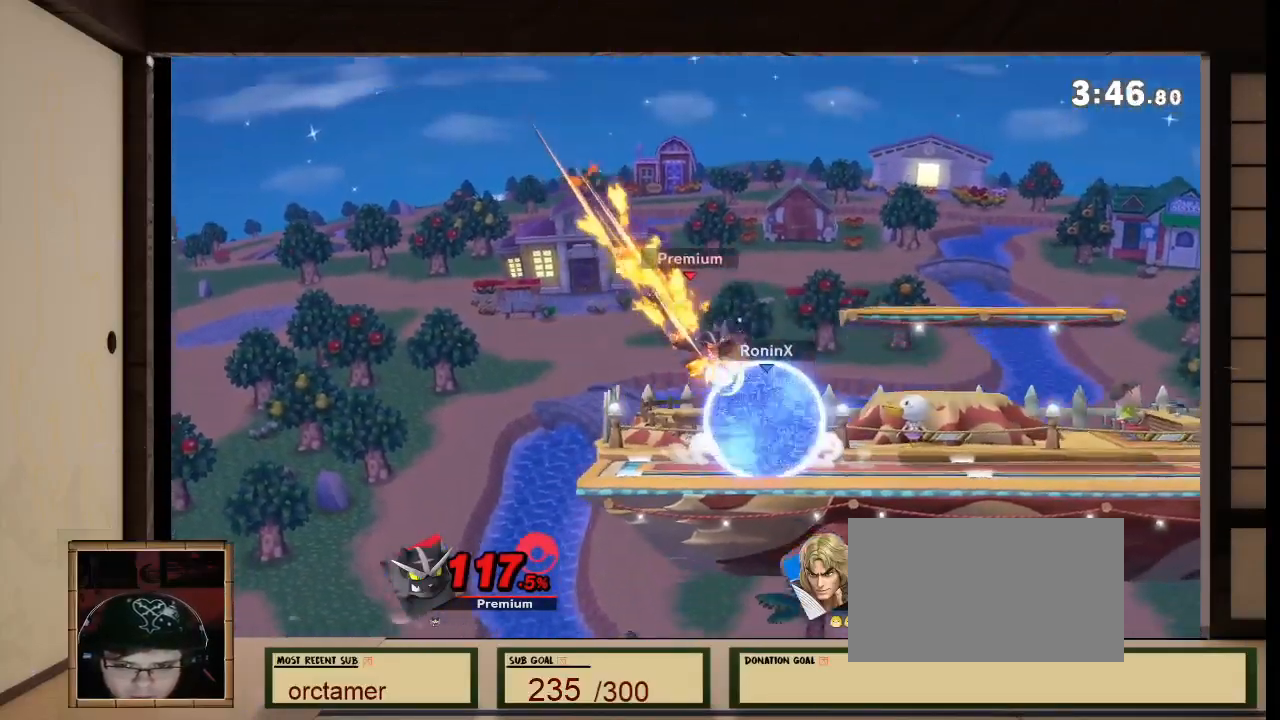
{"buttons": [], "left_stick": "center", "right_stick": "center", "events": [[267, "left_stick", "right"], [434, "left_stick", "center"], [434, "right_stick", "down"], [500, "right_stick", "center"]]}
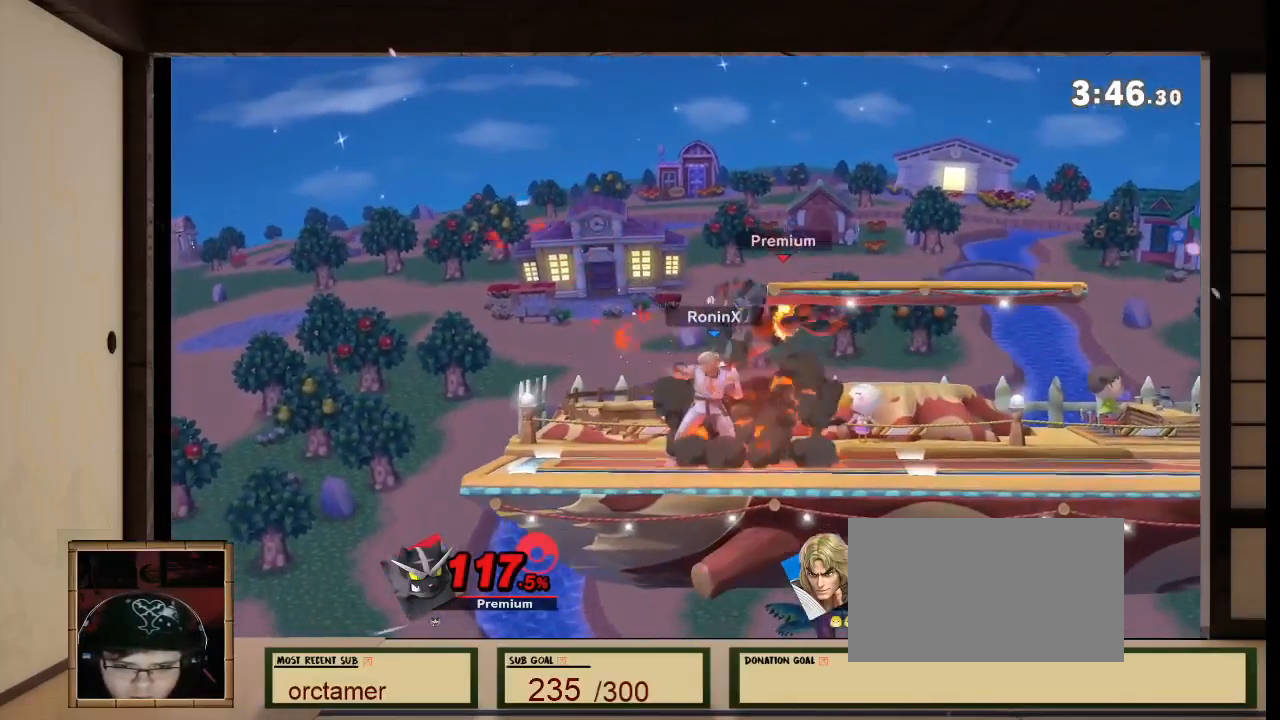
{"buttons": [], "left_stick": "center", "right_stick": "center", "events": [[267, "Y", "down"], [501, "Y", "up"]]}
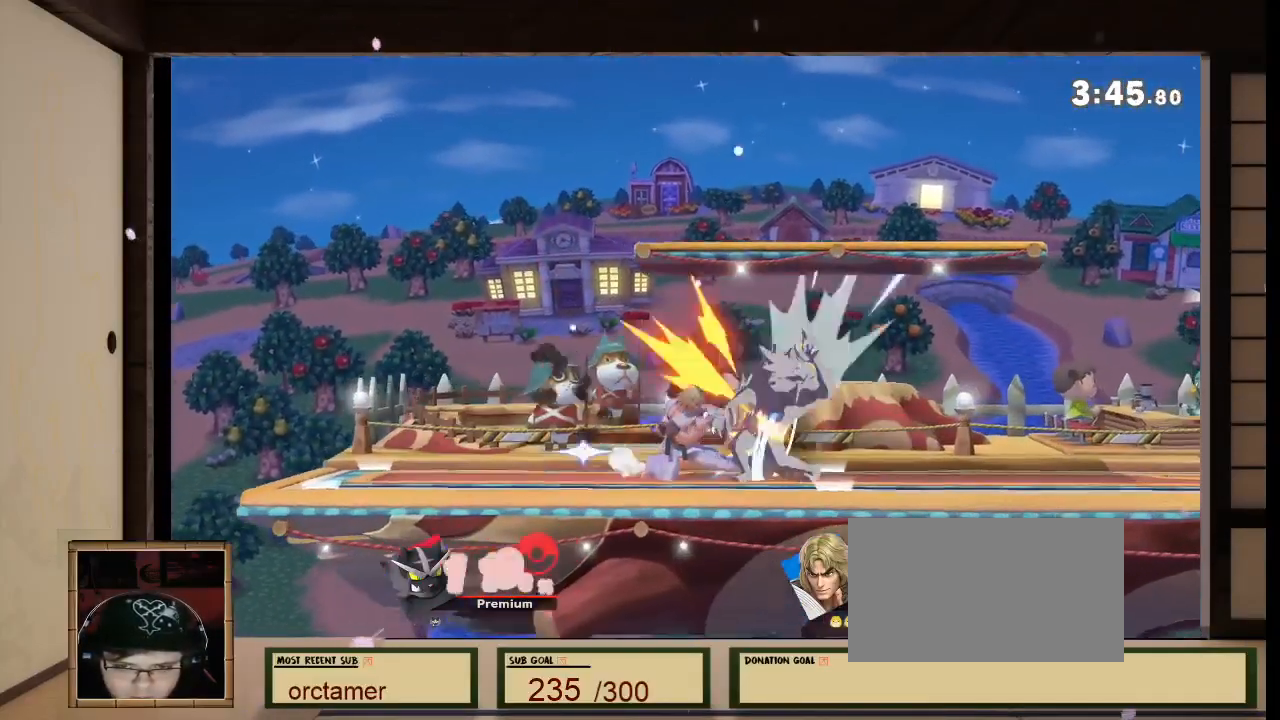
{"buttons": ["Y"], "left_stick": "center", "right_stick": "center", "events": [[100, "Z", "down"], [133, "Y", "down"], [267, "Z", "up"]]}
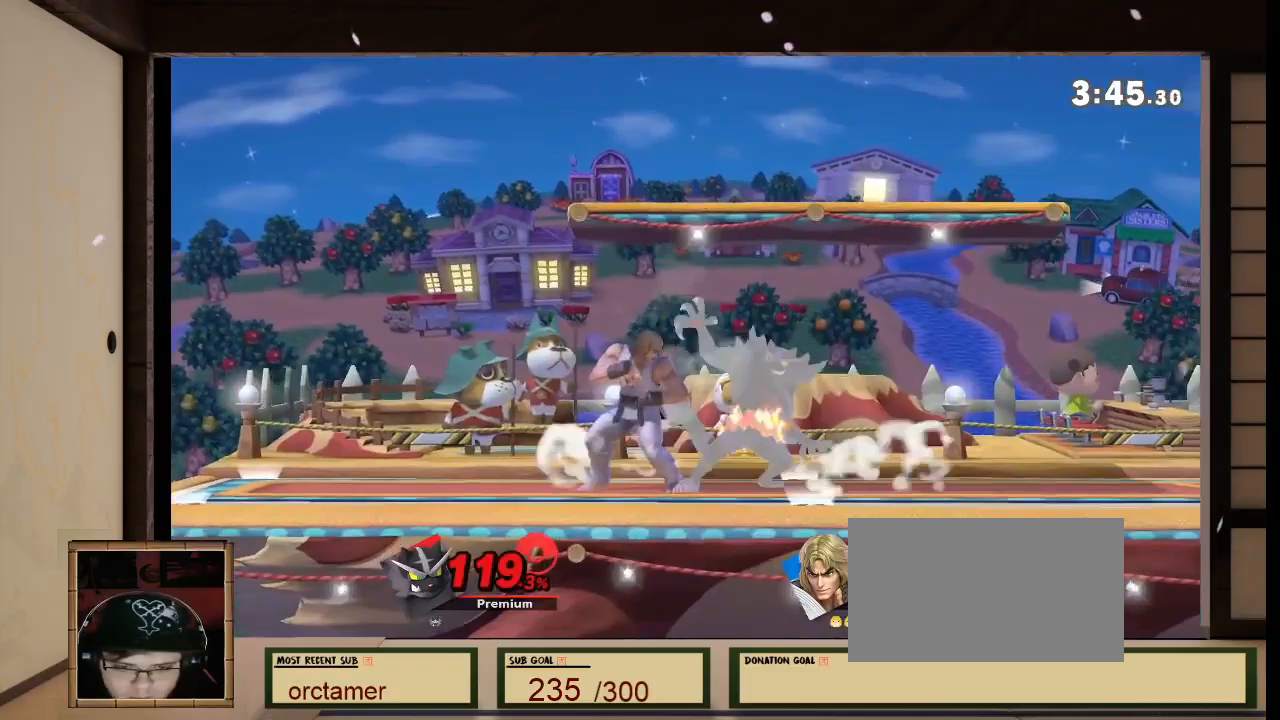
{"buttons": ["A"], "left_stick": "center", "right_stick": "center", "events": [[34, "Y", "up"], [134, "START", "down"], [134, "Y", "down"], [167, "Y", "up"], [200, "START", "up"], [301, "Y", "down"], [367, "Y", "up"], [367, "Z", "down"], [467, "A", "down"], [501, "Z", "up"]]}
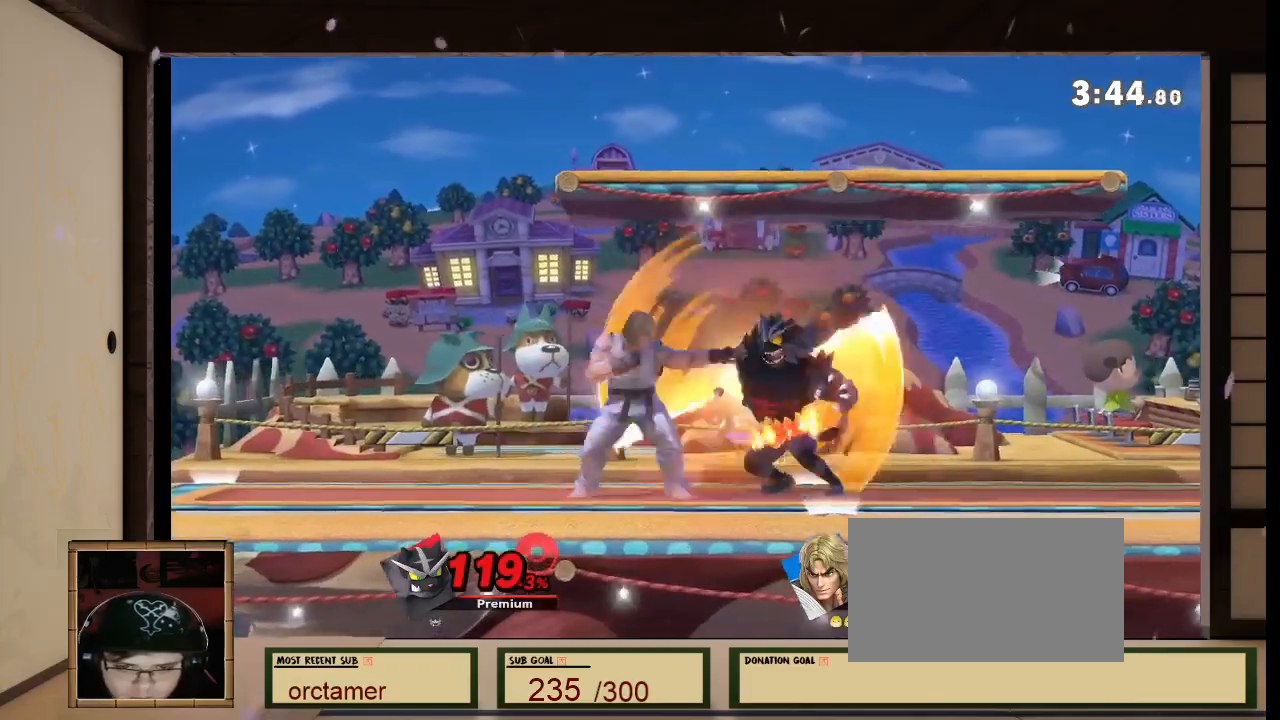
{"buttons": ["X", "Y"], "left_stick": "center", "right_stick": "center", "events": [[33, "Y", "down"], [200, "A", "up"], [200, "Y", "up"], [367, "X", "down"], [367, "Y", "down"]]}
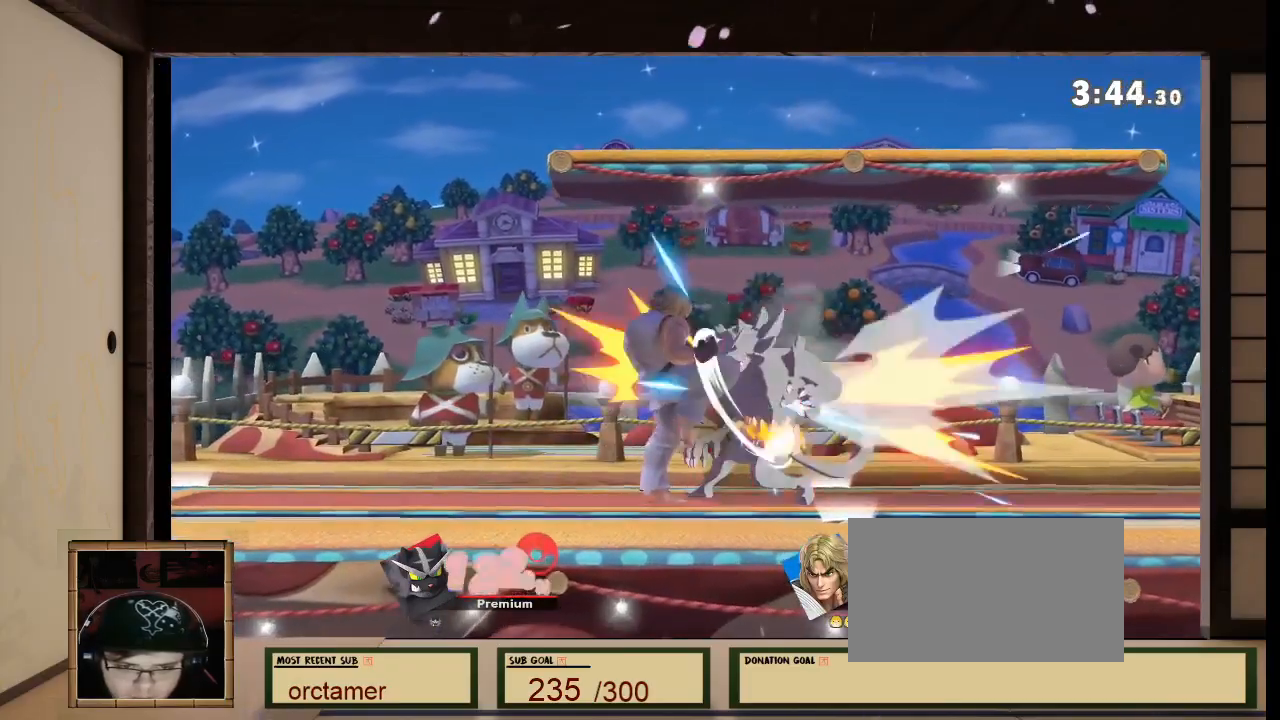
{"buttons": [], "left_stick": "left", "right_stick": "center"}
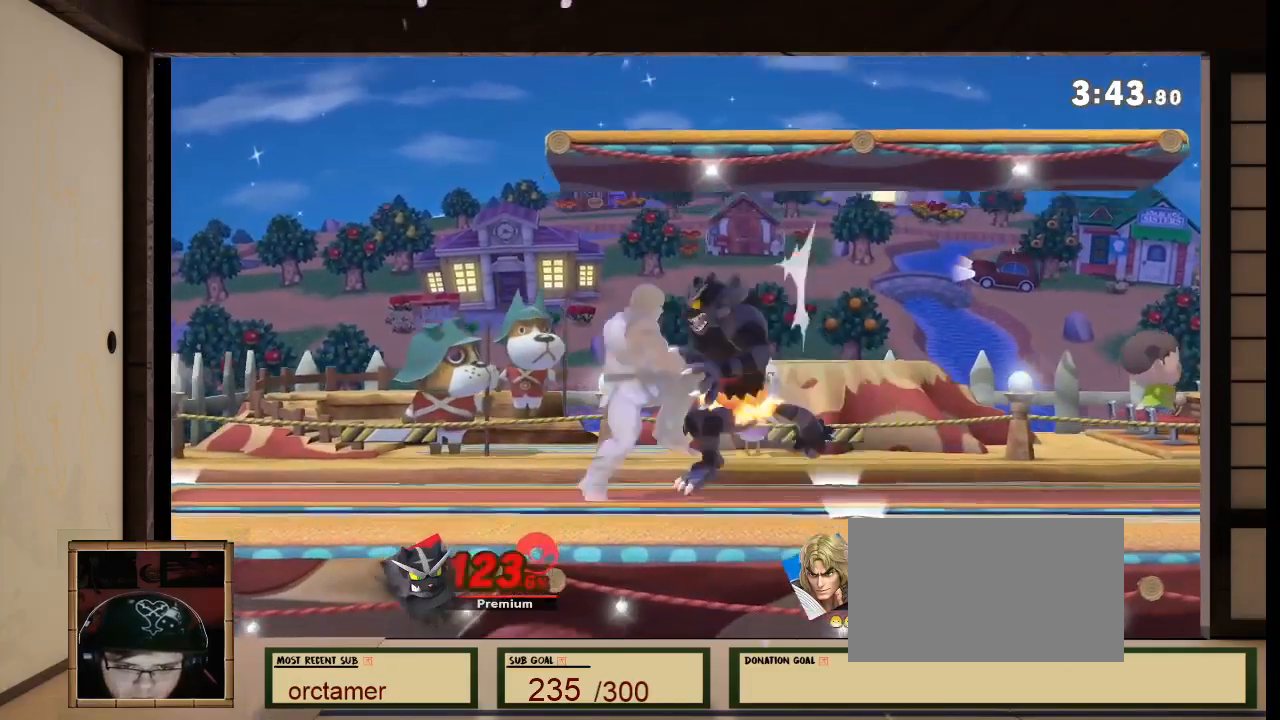
{"buttons": [], "left_stick": "center", "right_stick": "center", "events": [[434, "left_stick", "center"]]}
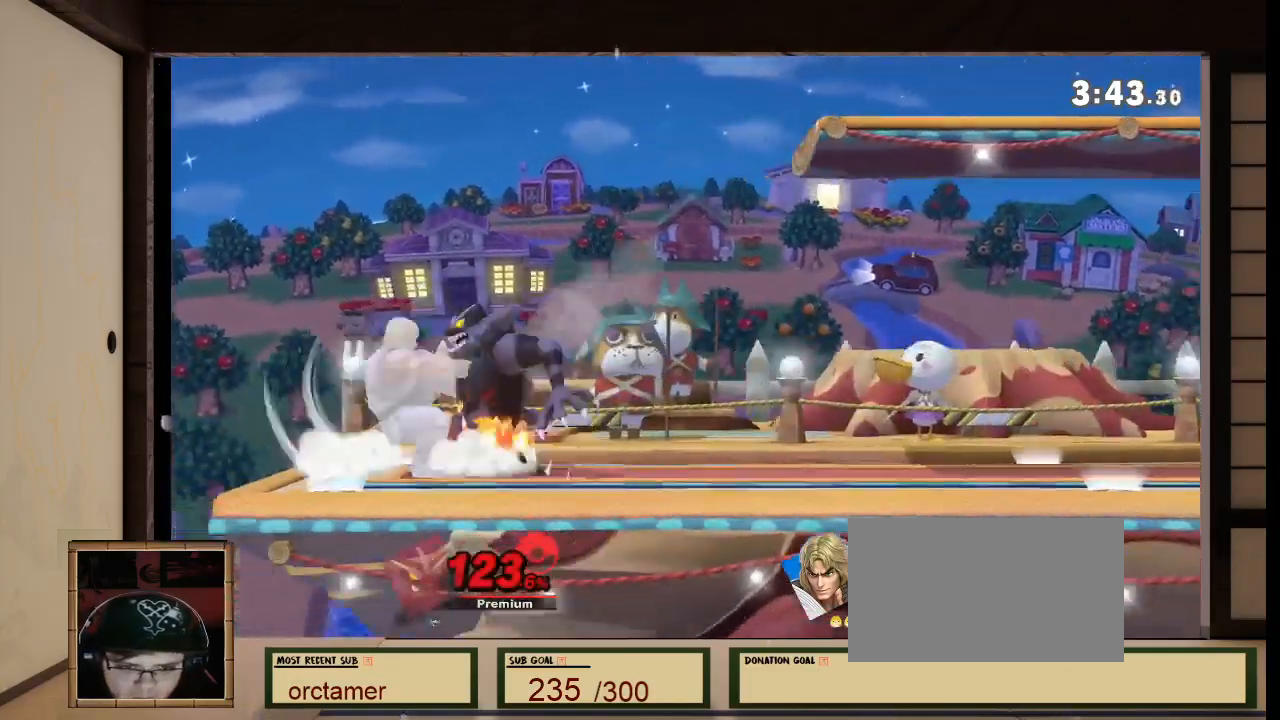
{"buttons": ["B"], "left_stick": "center", "right_stick": "center", "events": [[134, "R1", "down"], [134, "right_stick", "left"], [234, "R1", "up"], [234, "right_stick", "center"], [301, "B", "down"], [301, "left_stick", "left"], [434, "R1", "down"], [434, "right_stick", "left"], [501, "R1", "up"], [501, "left_stick", "center"], [501, "right_stick", "center"]]}
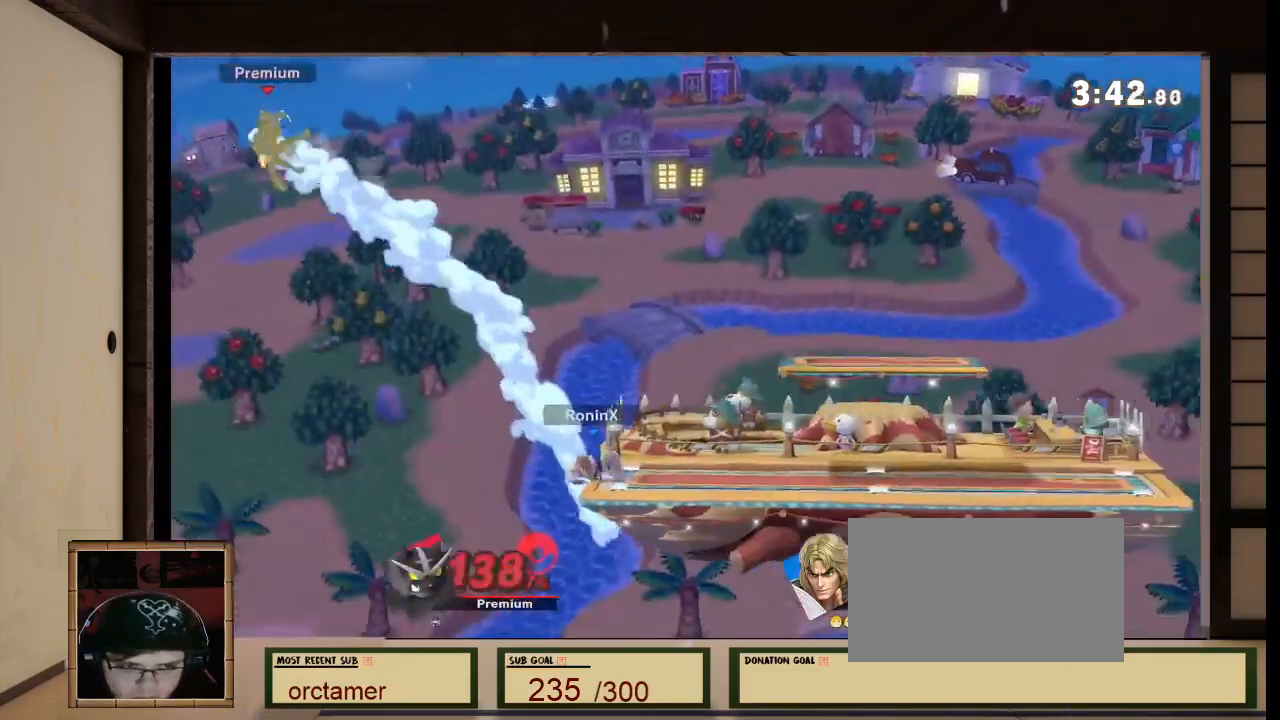
{"buttons": [], "left_stick": "center", "right_stick": "center", "events": [[434, "B", "up"]]}
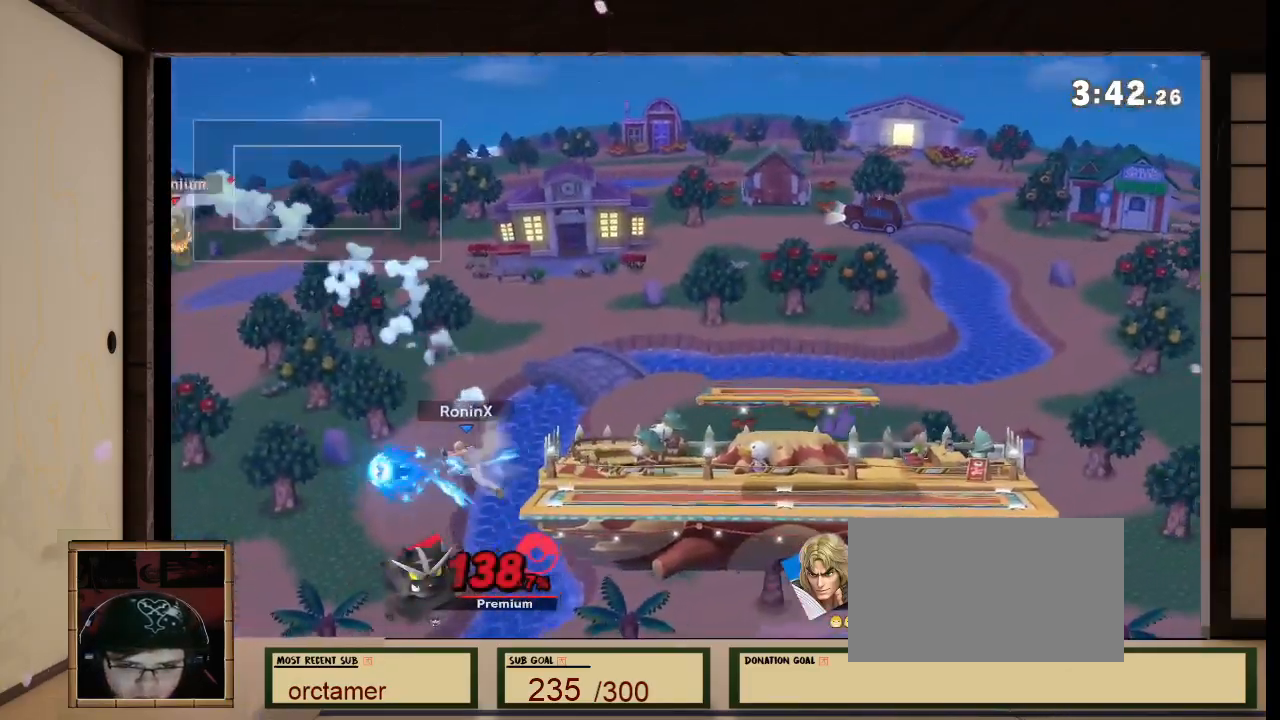
{"buttons": ["X"], "left_stick": "center", "right_stick": "center", "events": [[34, "X", "down"], [200, "X", "up"], [234, "X", "down"]]}
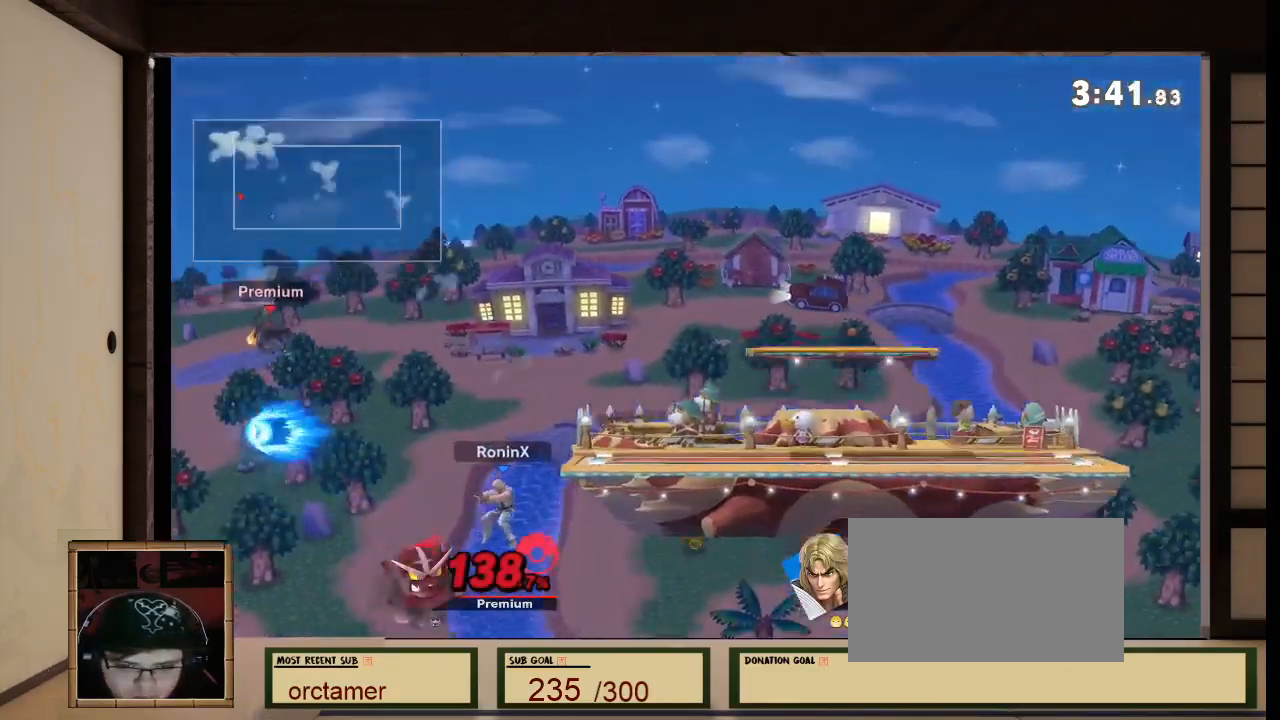
{"buttons": ["B"], "left_stick": "right", "right_stick": "center", "events": [[67, "left_stick", "right"], [134, "B", "down"], [134, "X", "up"], [201, "Z", "down"], [267, "Z", "up"]]}
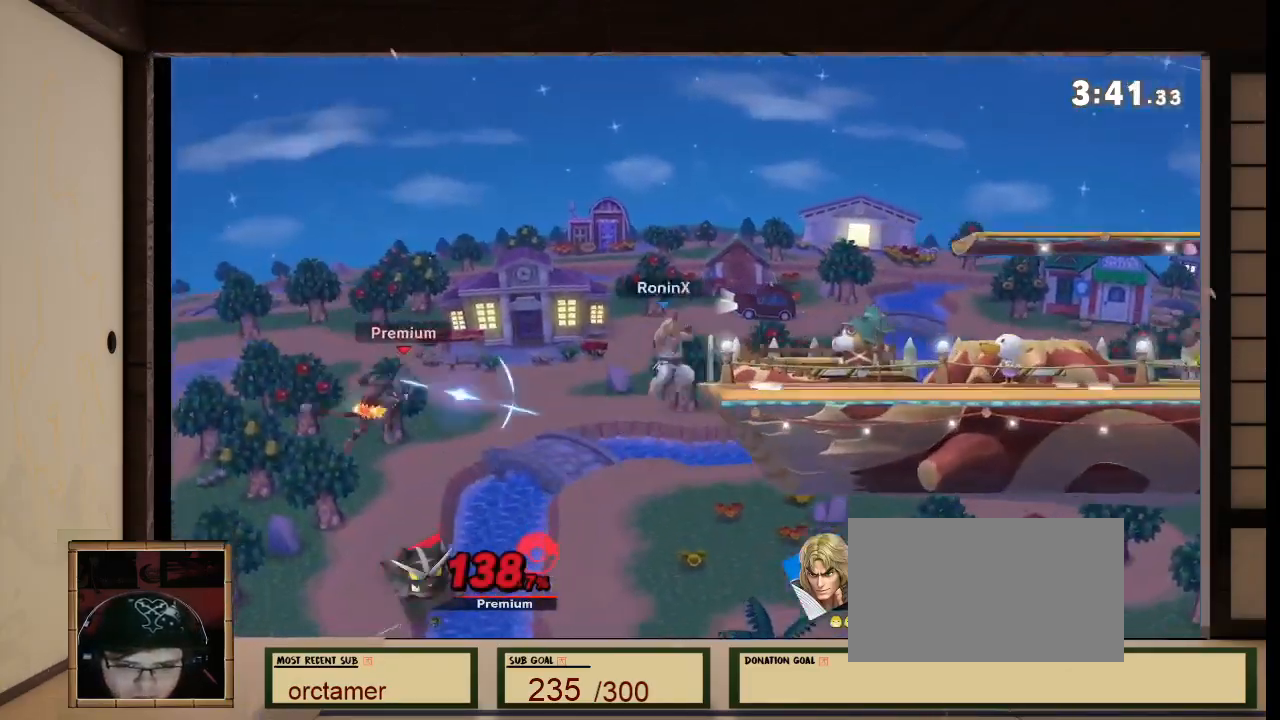
{"buttons": [], "left_stick": "center", "right_stick": "center", "events": [[67, "left_stick", "center"], [100, "B", "up"]]}
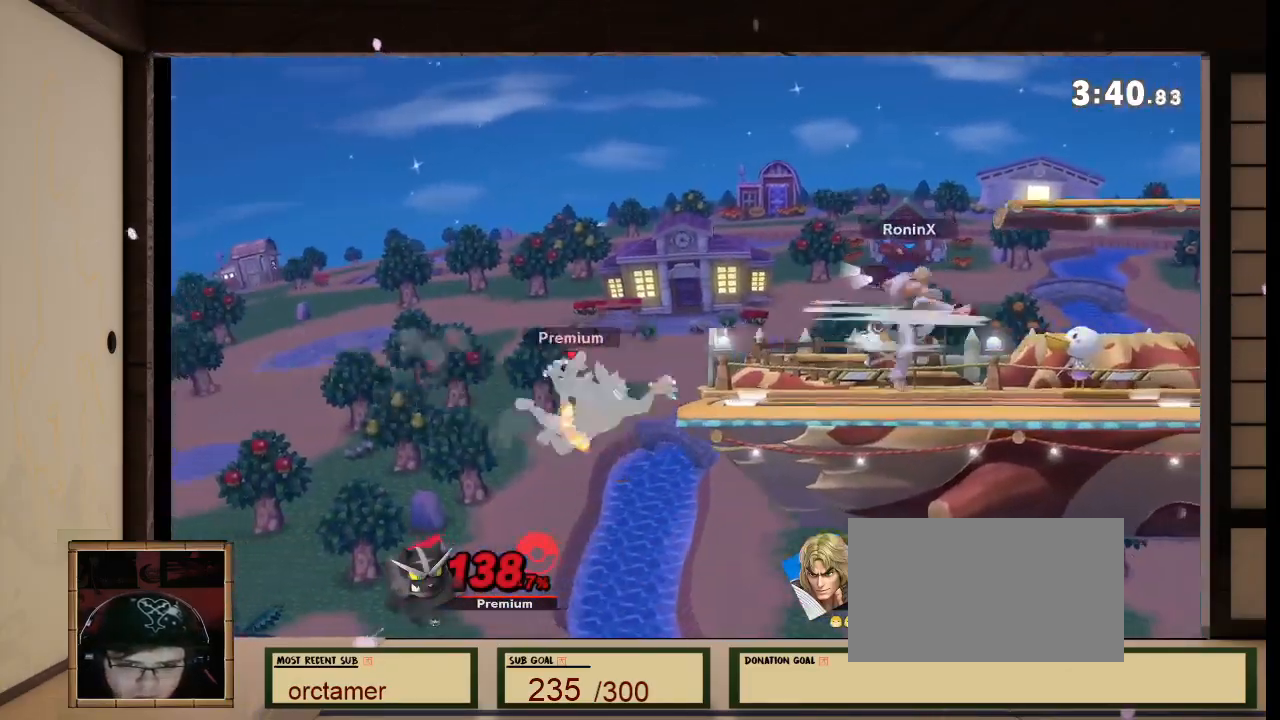
{"buttons": [], "left_stick": "left", "right_stick": "center", "events": [[334, "left_stick", "left"]]}
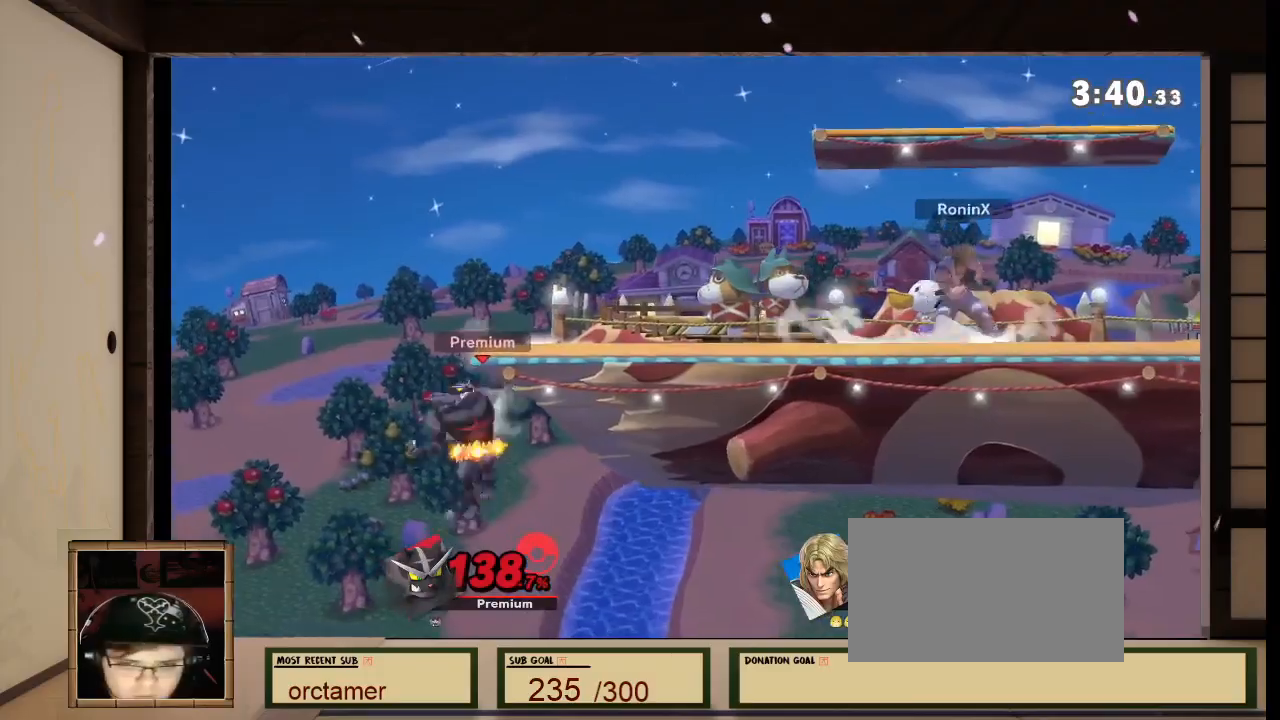
{"buttons": [], "left_stick": "down", "right_stick": "center", "events": [[100, "left_stick", "right"], [233, "left_stick", "up-right"], [500, "left_stick", "down"]]}
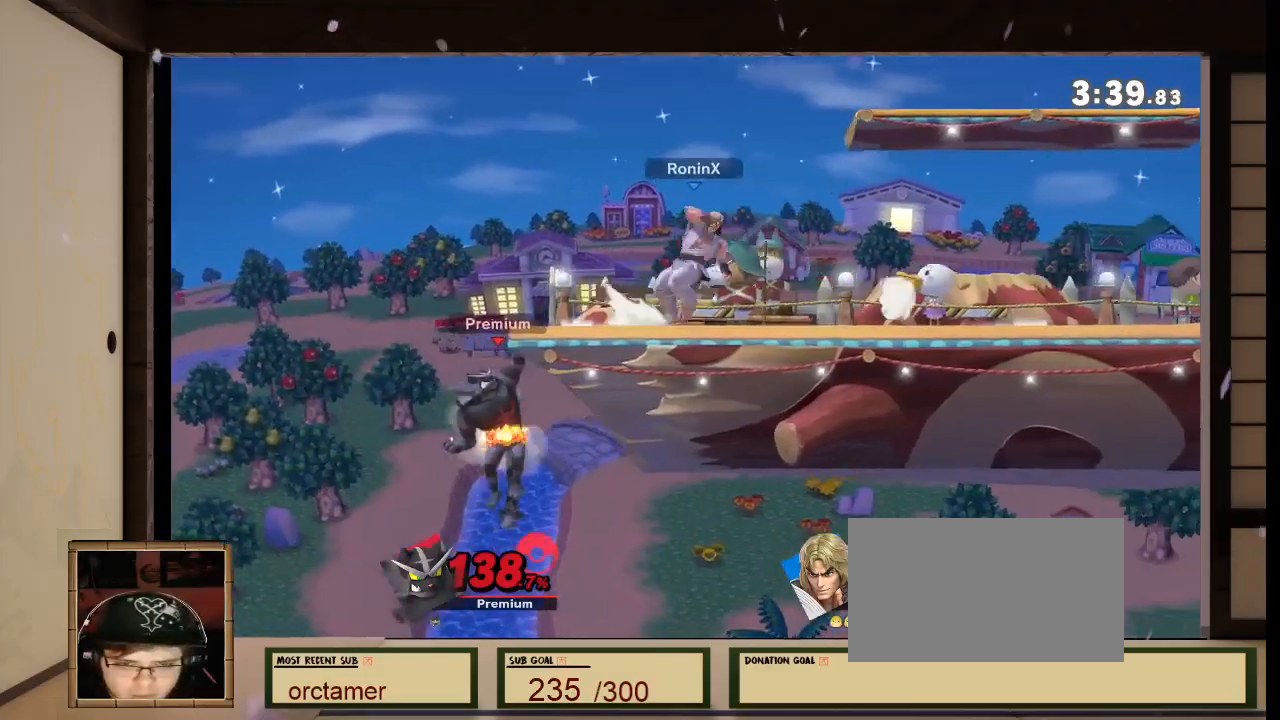
{"buttons": [], "left_stick": "down", "right_stick": "center", "events": [[134, "left_stick", "center"], [334, "left_stick", "down"]]}
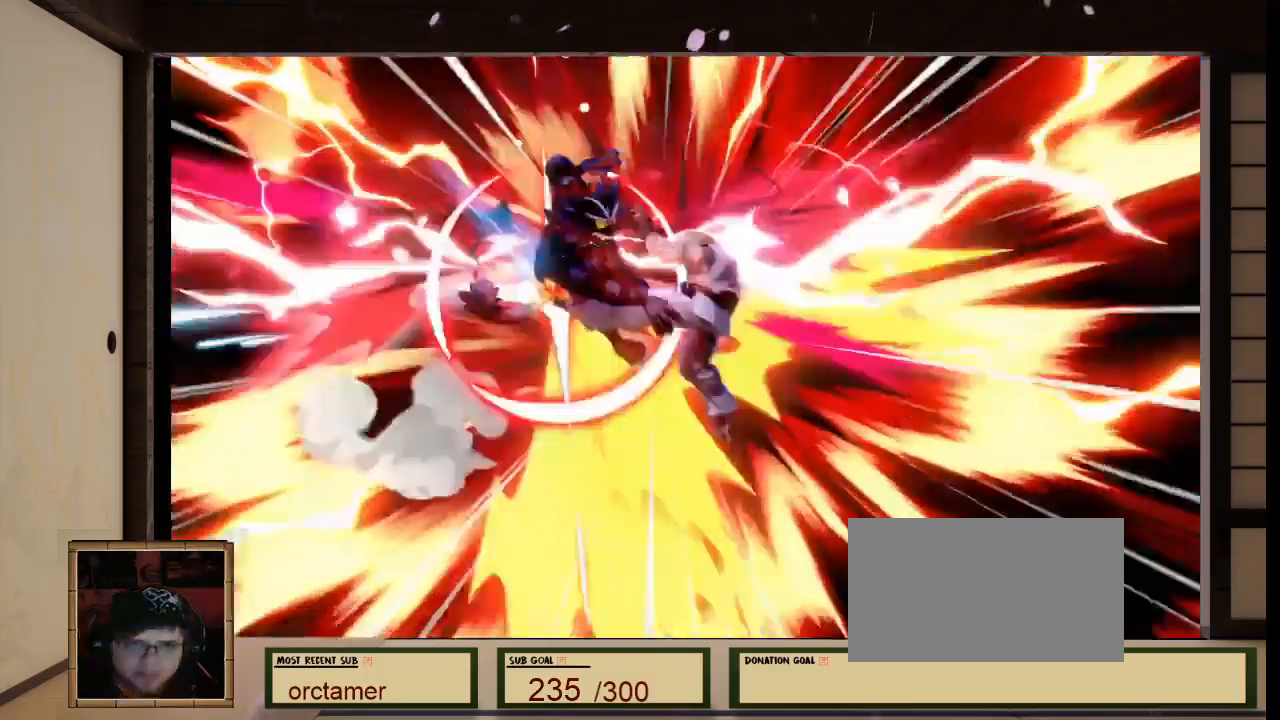
{"buttons": [], "left_stick": "center", "right_stick": "center"}
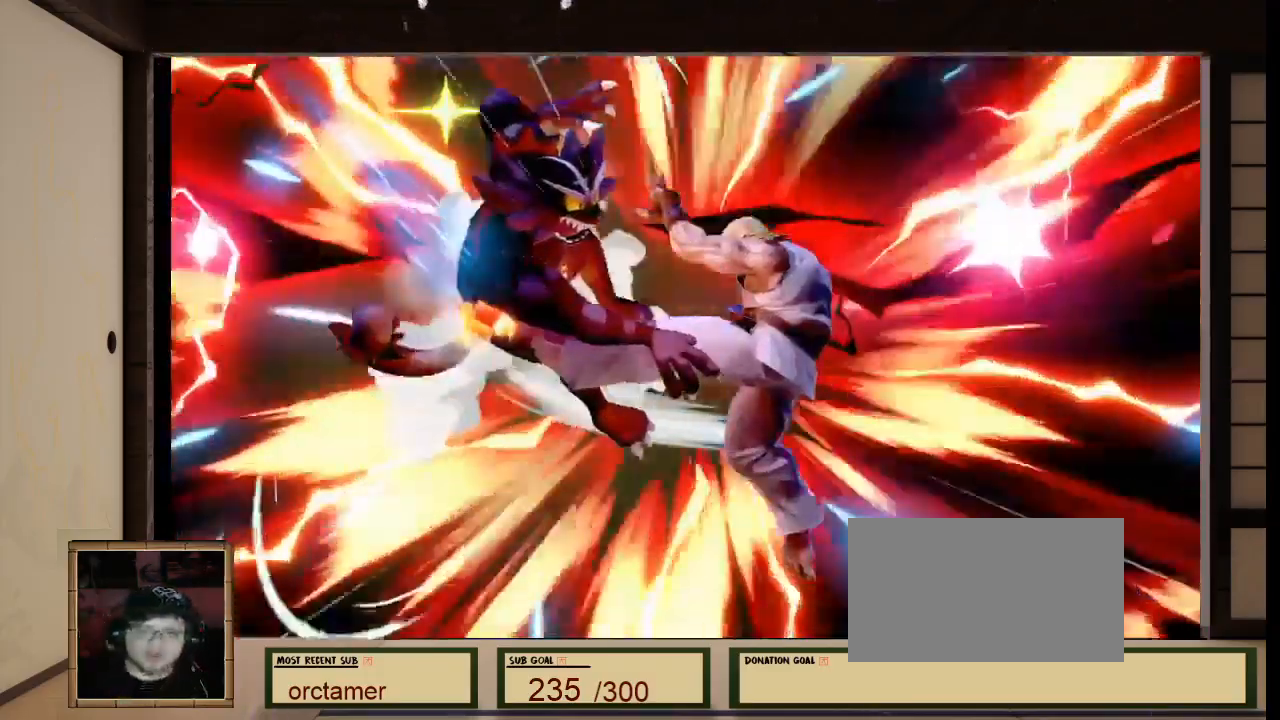
{"buttons": [], "left_stick": "center", "right_stick": "center", "events": []}
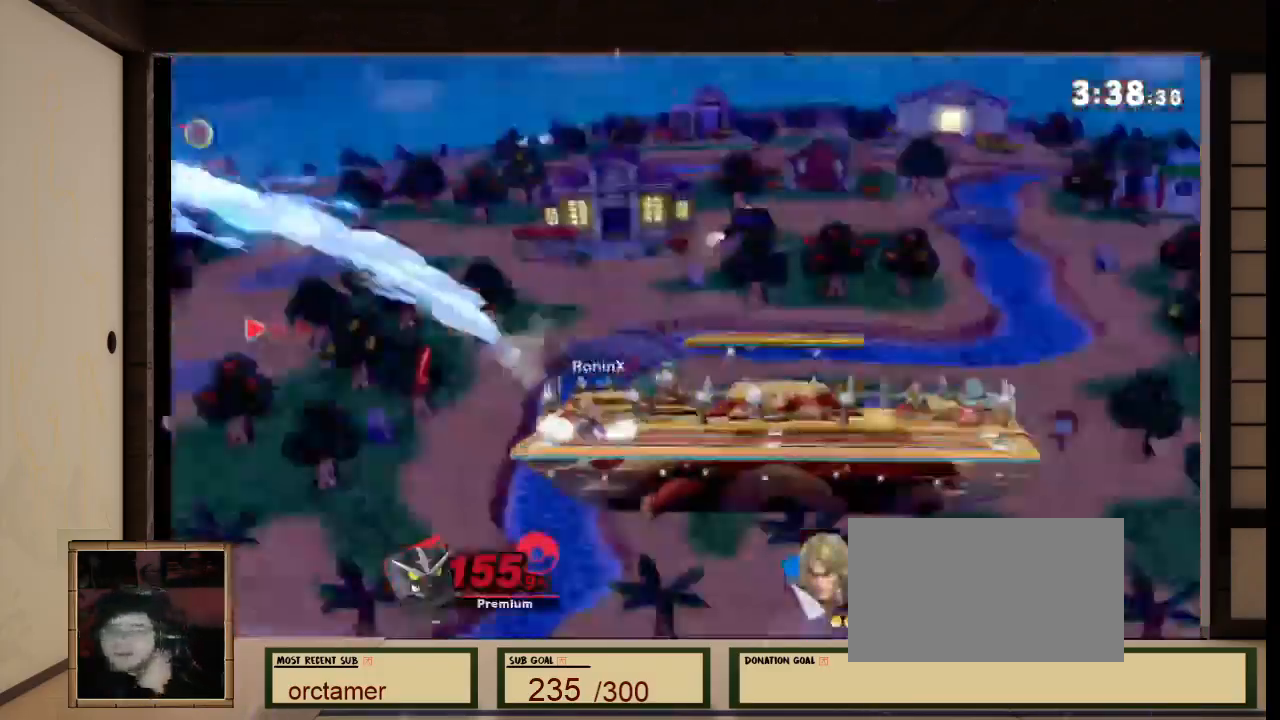
{"buttons": [], "left_stick": "center", "right_stick": "center", "events": [[133, "L1", "down"], [200, "L1", "up"]]}
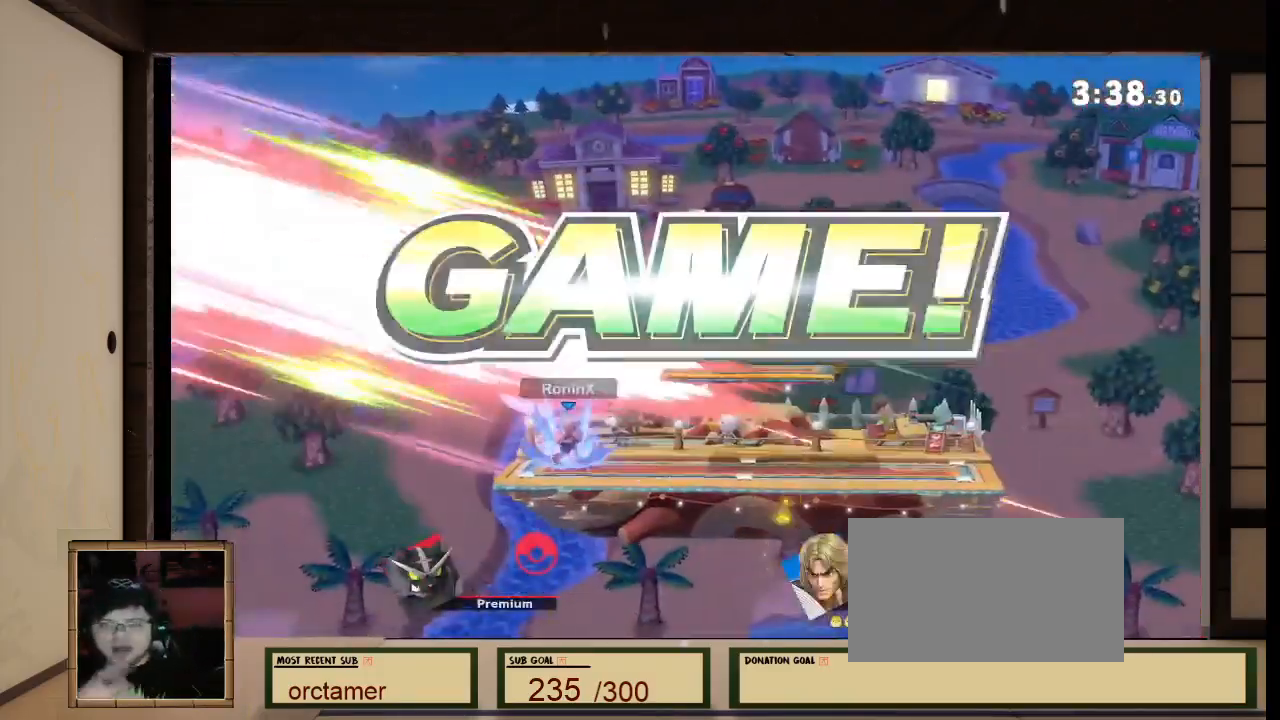
{"buttons": [], "left_stick": "center", "right_stick": "center", "events": [[401, "Z", "down"], [501, "Z", "up"]]}
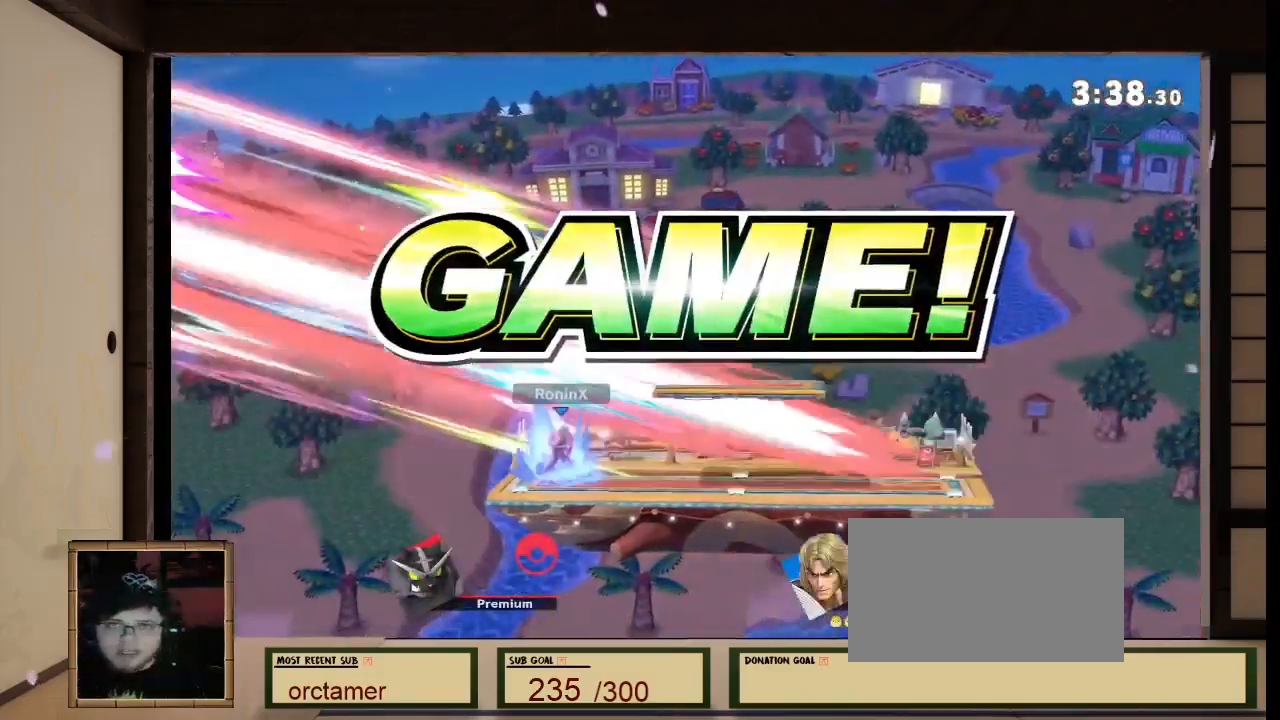
{"buttons": [], "left_stick": "center", "right_stick": "center", "events": []}
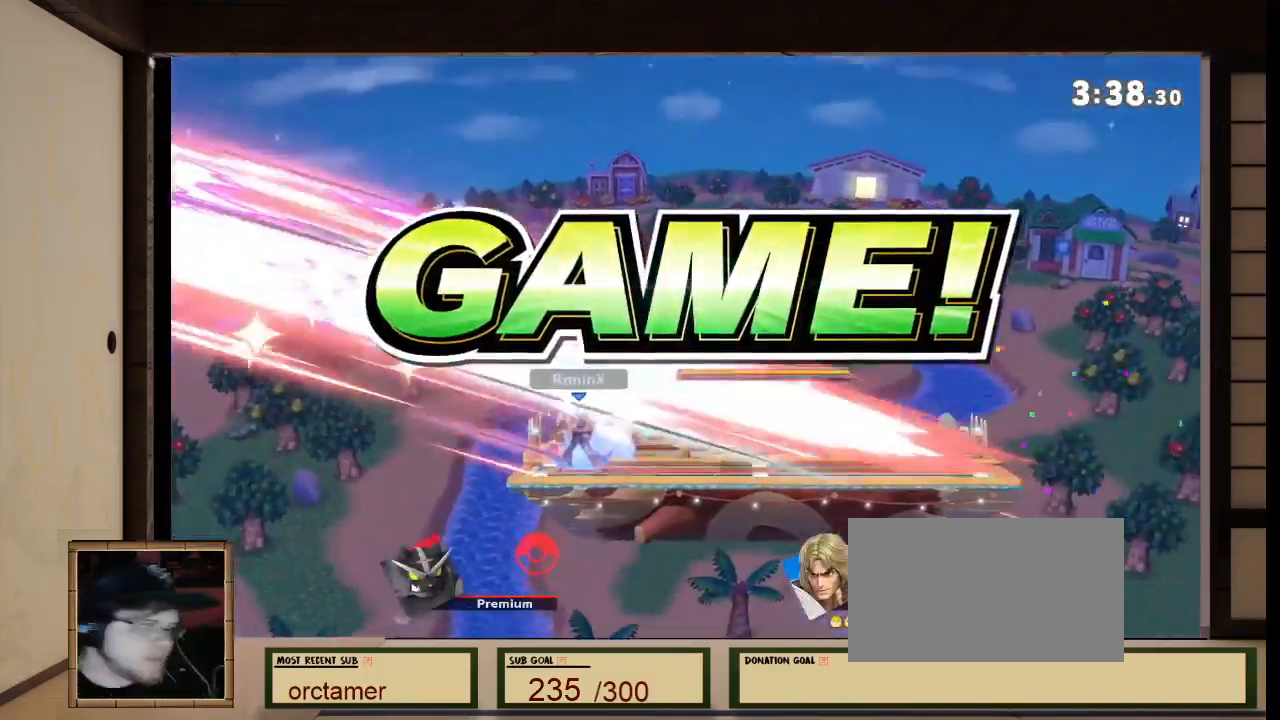
{"buttons": [], "left_stick": "center", "right_stick": "center", "events": []}
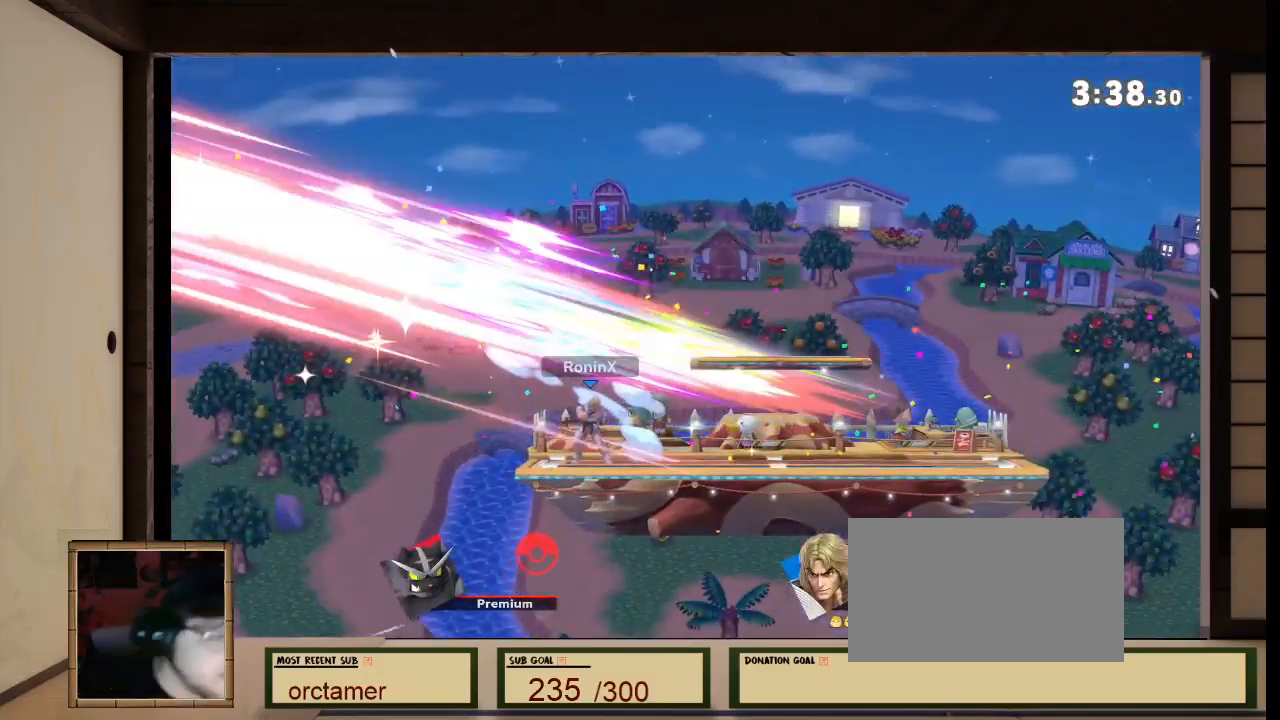
{"buttons": [], "left_stick": "center", "right_stick": "center", "events": []}
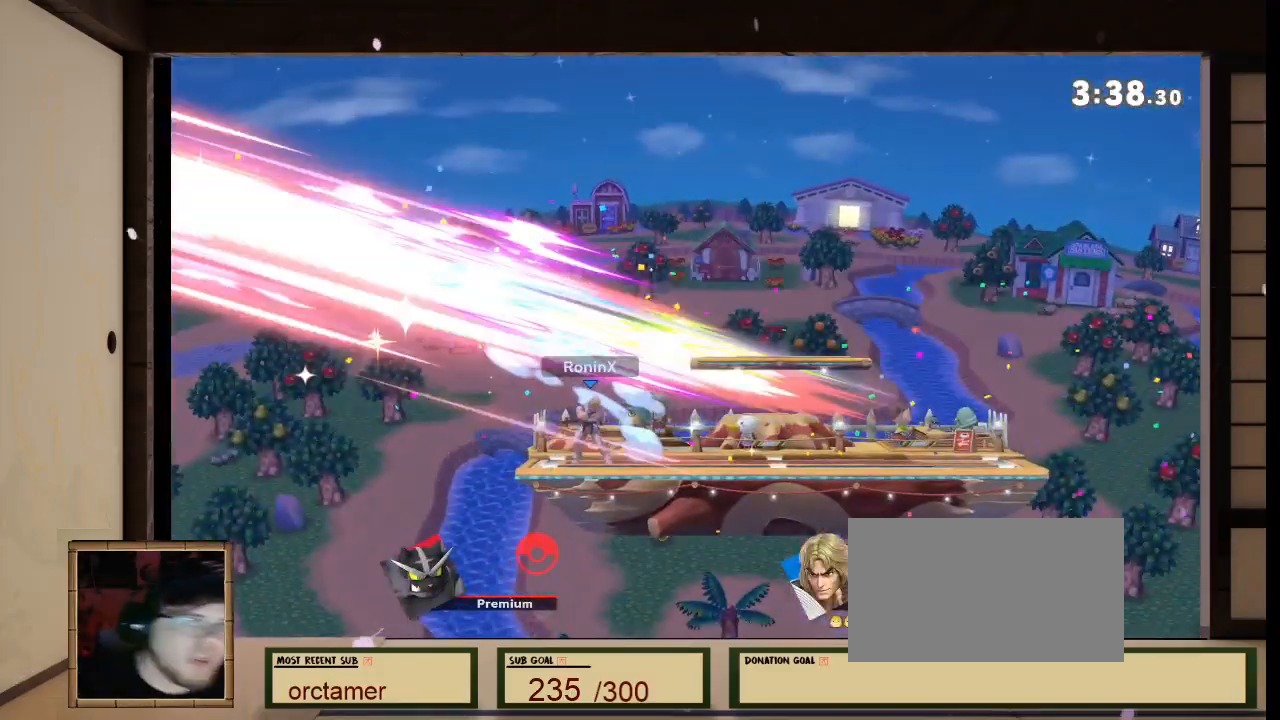
{"buttons": [], "left_stick": "center", "right_stick": "center", "events": []}
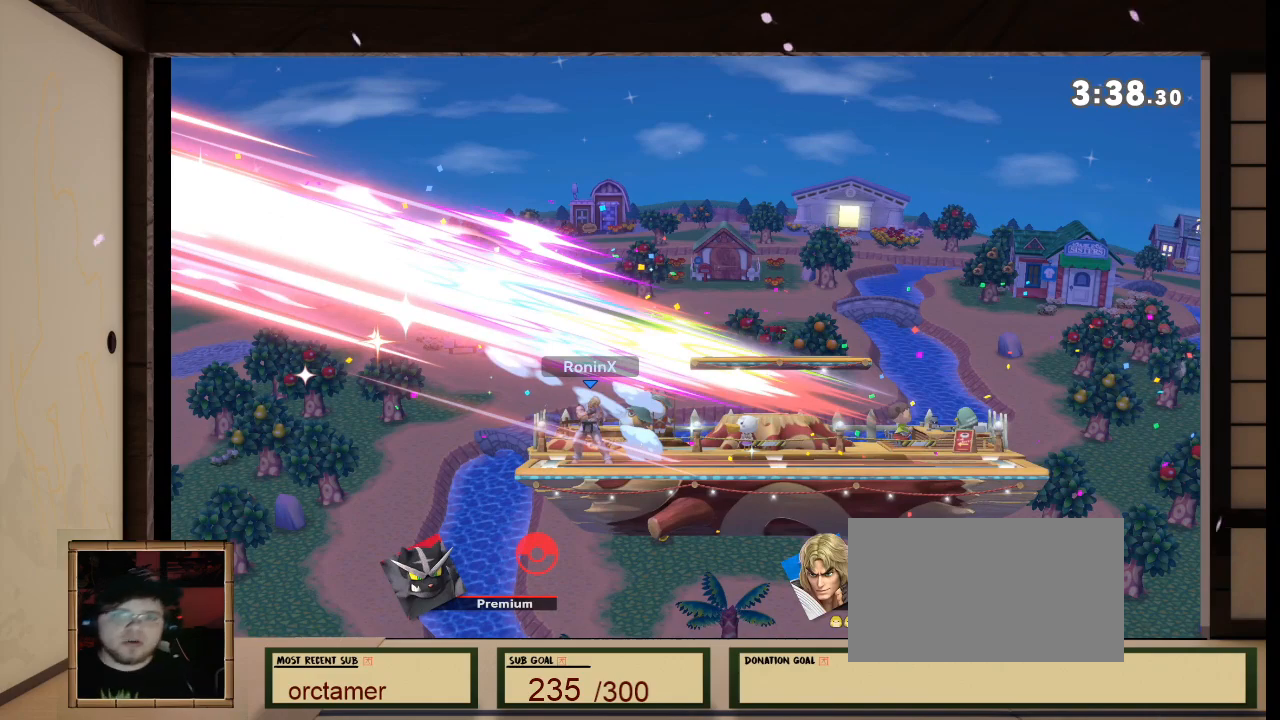
{"buttons": [], "left_stick": "center", "right_stick": "center", "events": []}
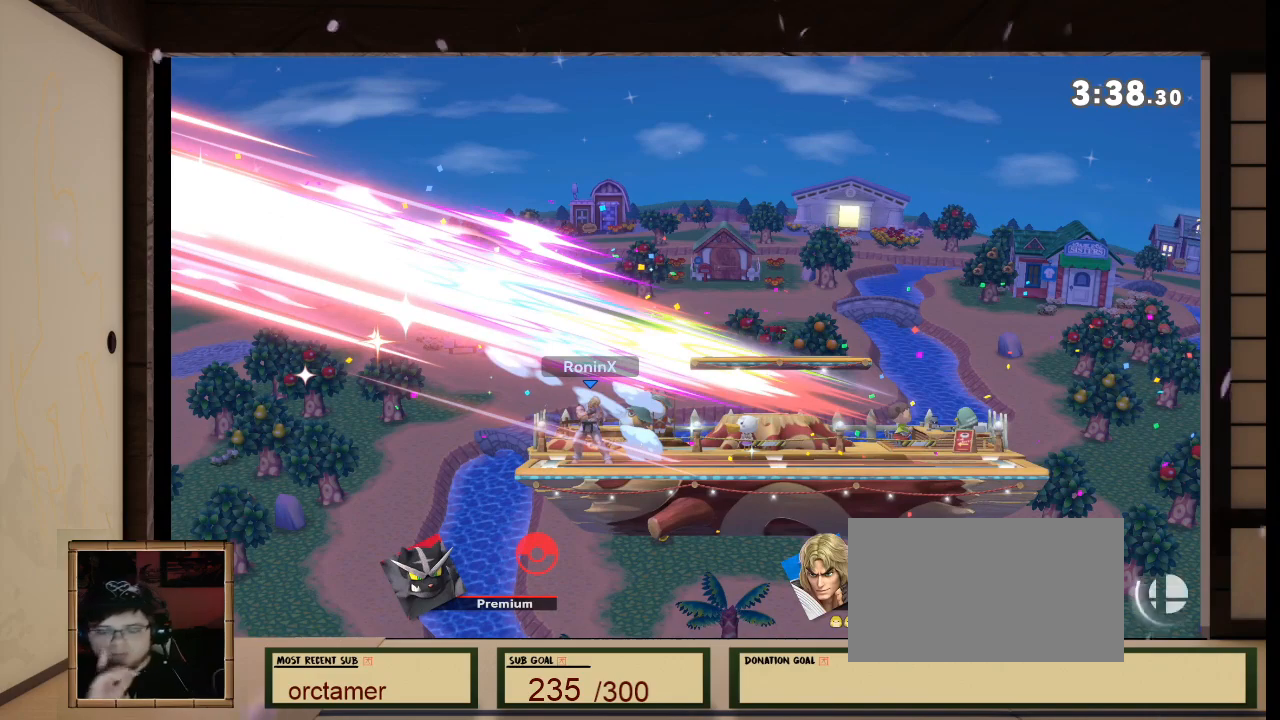
{"buttons": [], "left_stick": "center", "right_stick": "center", "events": []}
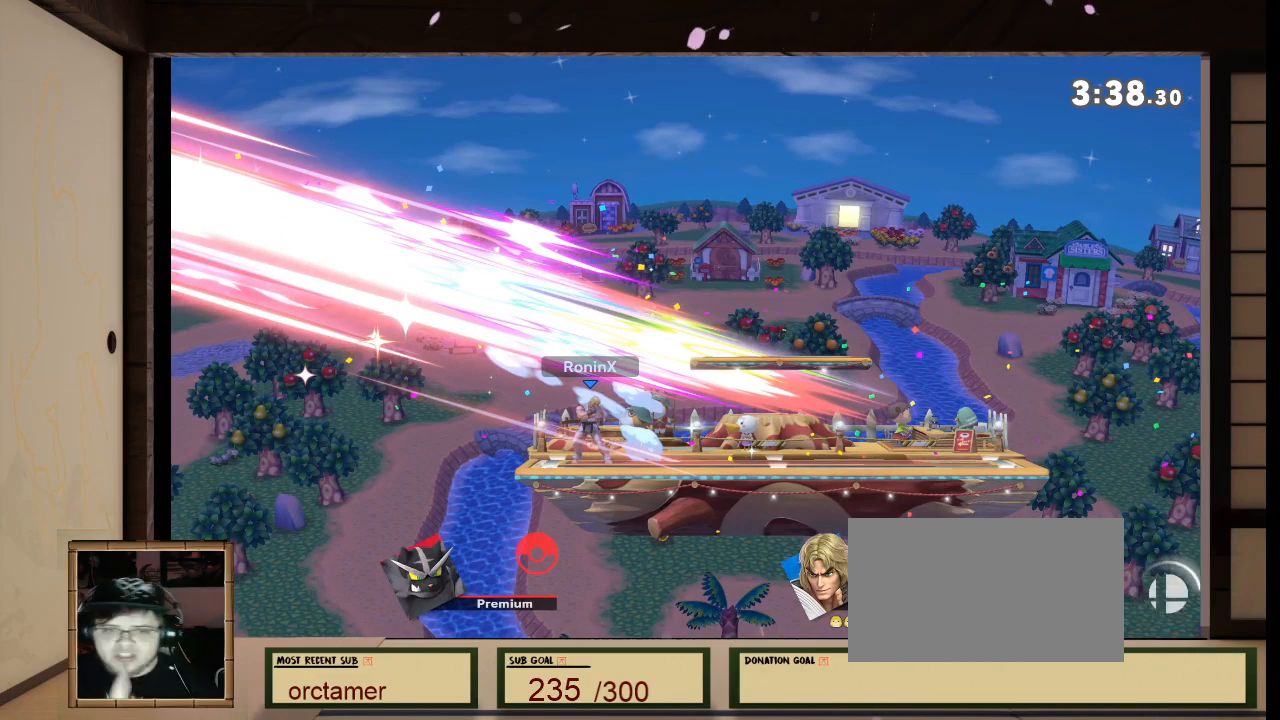
{"buttons": [], "left_stick": "center", "right_stick": "center", "events": []}
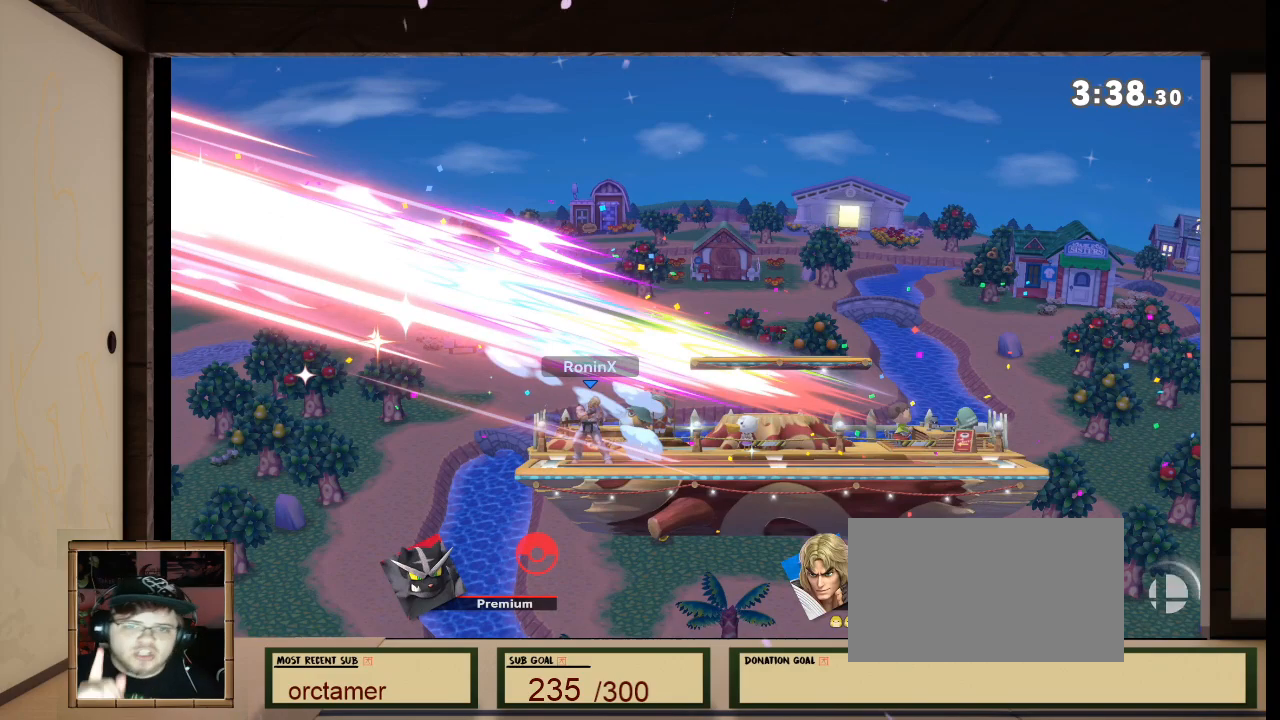
{"buttons": [], "left_stick": "center", "right_stick": "center", "events": []}